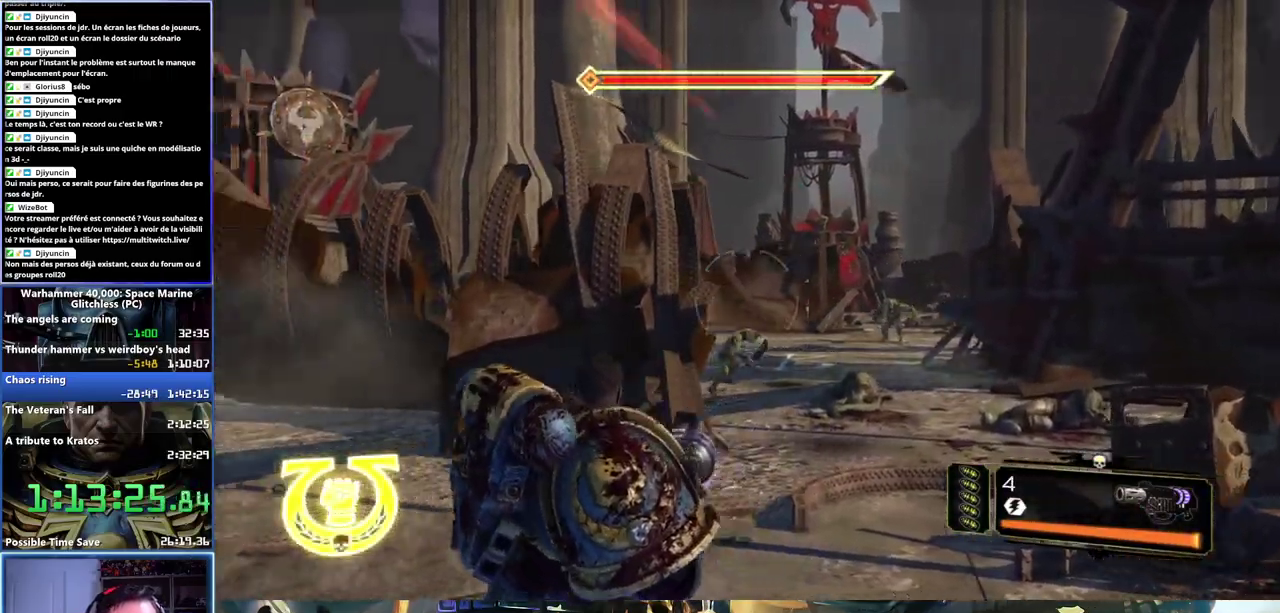
Gameplay with a controller (Xbox layout); each line is a JSON object with the inputs held at the frame after it. "events" lists button and stick changes between this image and that frame as [ms after this image, input, new state], when the widget could be followed in between. Not read: L1 R1.
{"buttons": [], "left_stick": "down-right", "right_stick": "left", "events": [[33, "left_stick", "down"], [250, "left_stick", "down-right"]]}
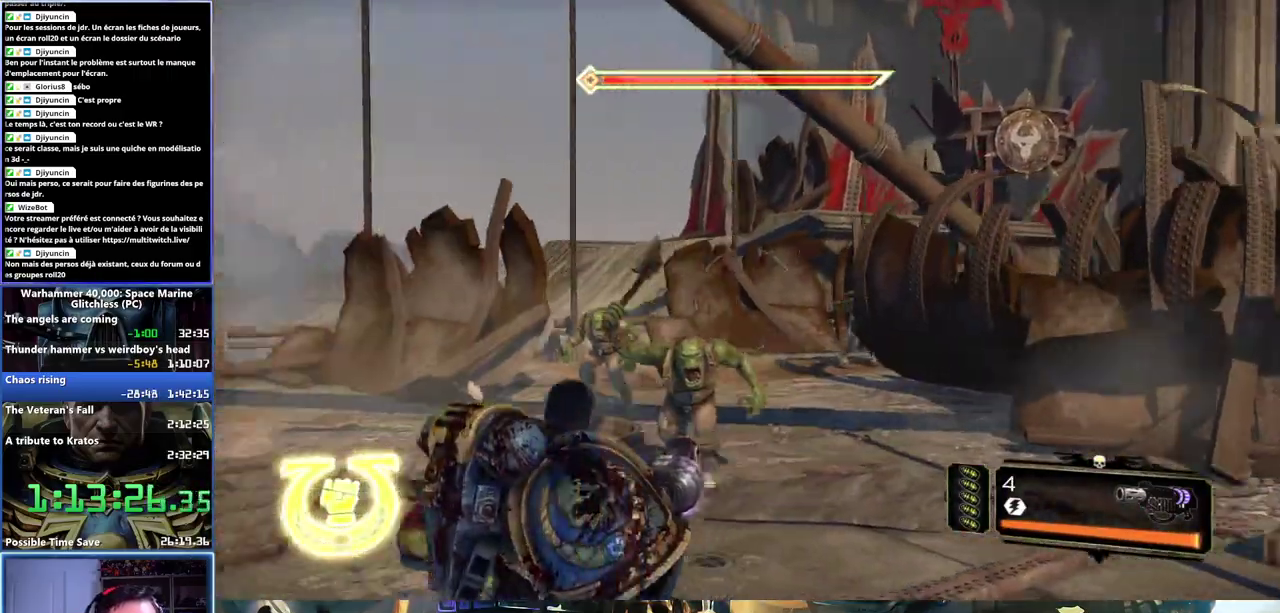
{"buttons": [], "left_stick": "left", "right_stick": "center", "events": [[83, "right_stick", "down-left"], [117, "R2", "down"], [133, "right_stick", "center"], [200, "R2", "up"], [250, "right_stick", "down-right"], [400, "right_stick", "down-left"], [433, "left_stick", "left"], [467, "right_stick", "center"]]}
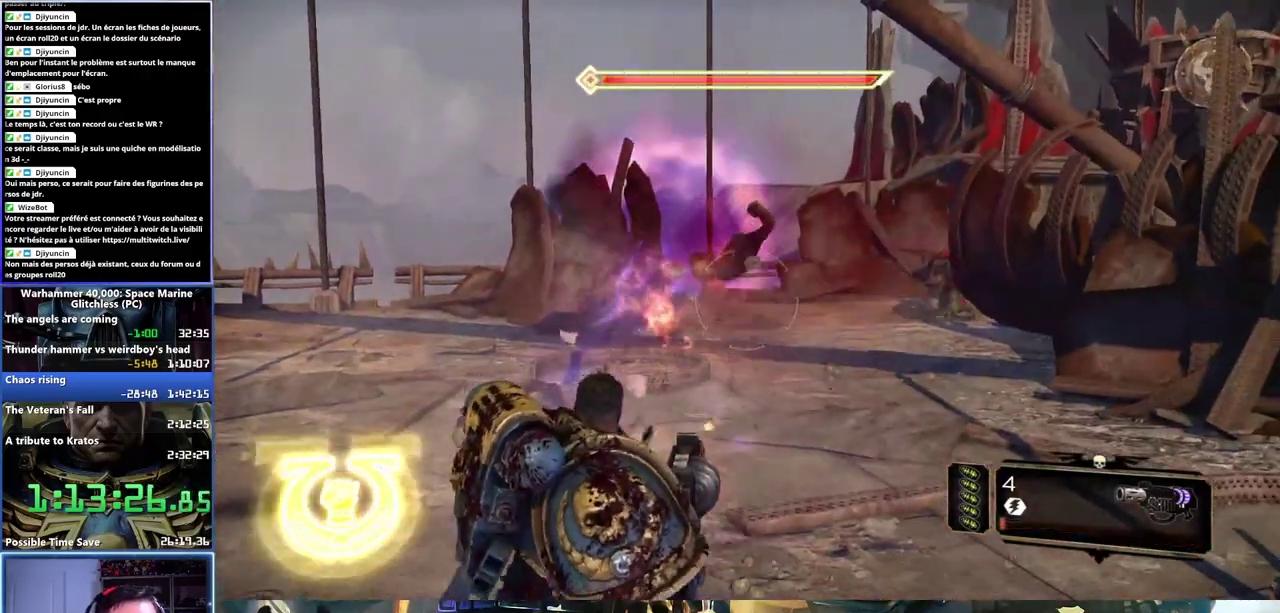
{"buttons": [], "left_stick": "up-left", "right_stick": "left", "events": [[33, "left_stick", "up-left"], [33, "right_stick", "right"], [333, "right_stick", "center"], [400, "right_stick", "left"]]}
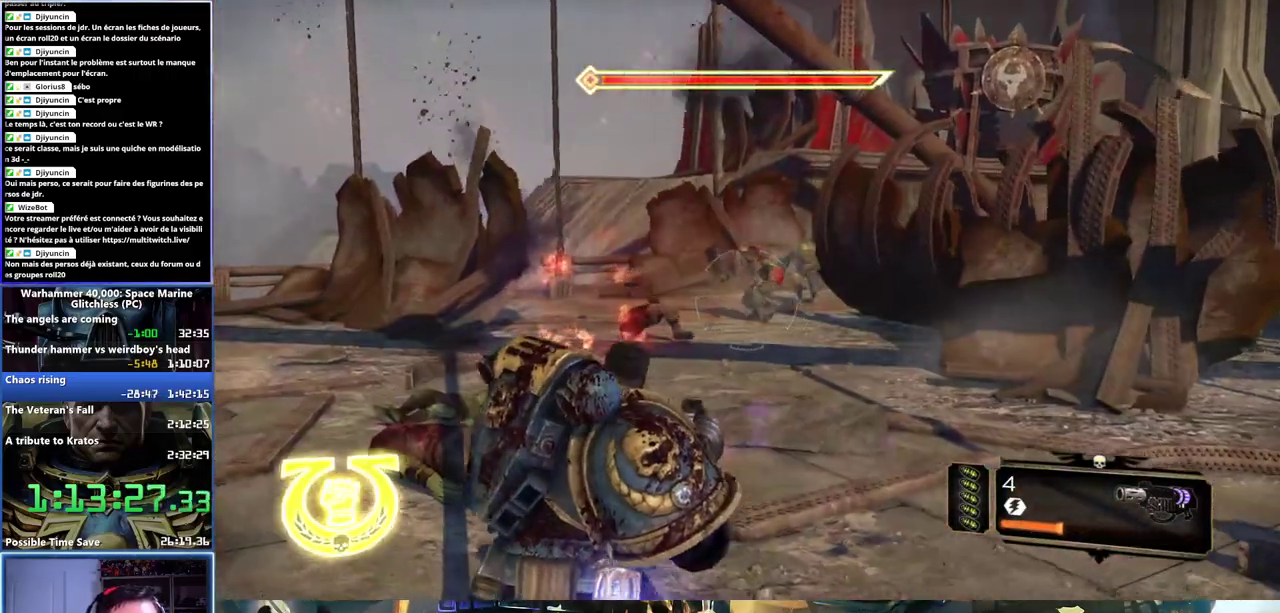
{"buttons": [], "left_stick": "up", "right_stick": "center", "events": [[50, "right_stick", "center"], [100, "left_stick", "up"], [267, "left_stick", "up-right"], [350, "right_stick", "up-right"], [450, "left_stick", "up"], [467, "right_stick", "center"]]}
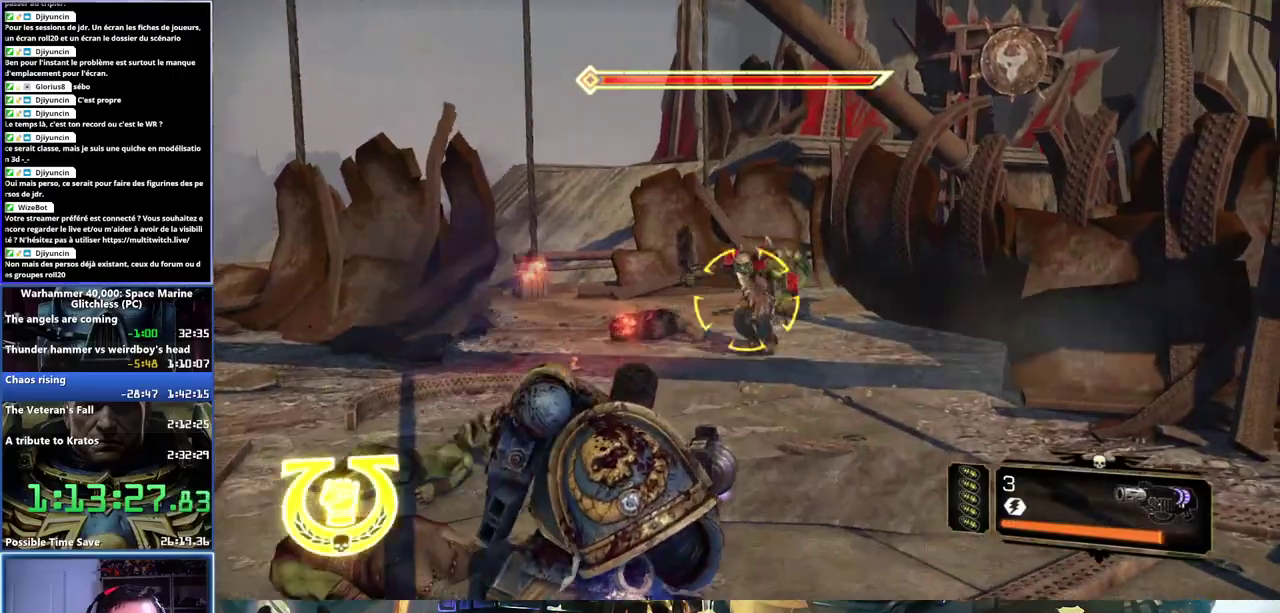
{"buttons": ["R2"], "left_stick": "up", "right_stick": "center", "events": [[500, "R2", "down"]]}
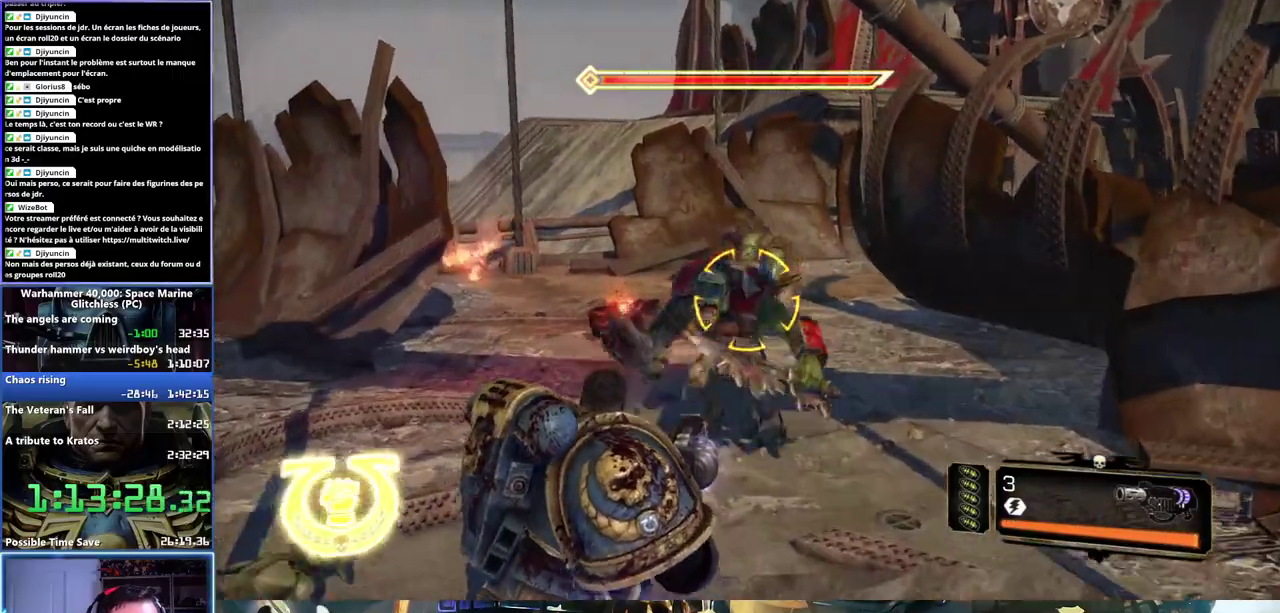
{"buttons": [], "left_stick": "down", "right_stick": "right", "events": [[100, "R2", "up"], [150, "R2", "down"], [250, "left_stick", "down"], [267, "R2", "up"], [417, "right_stick", "right"]]}
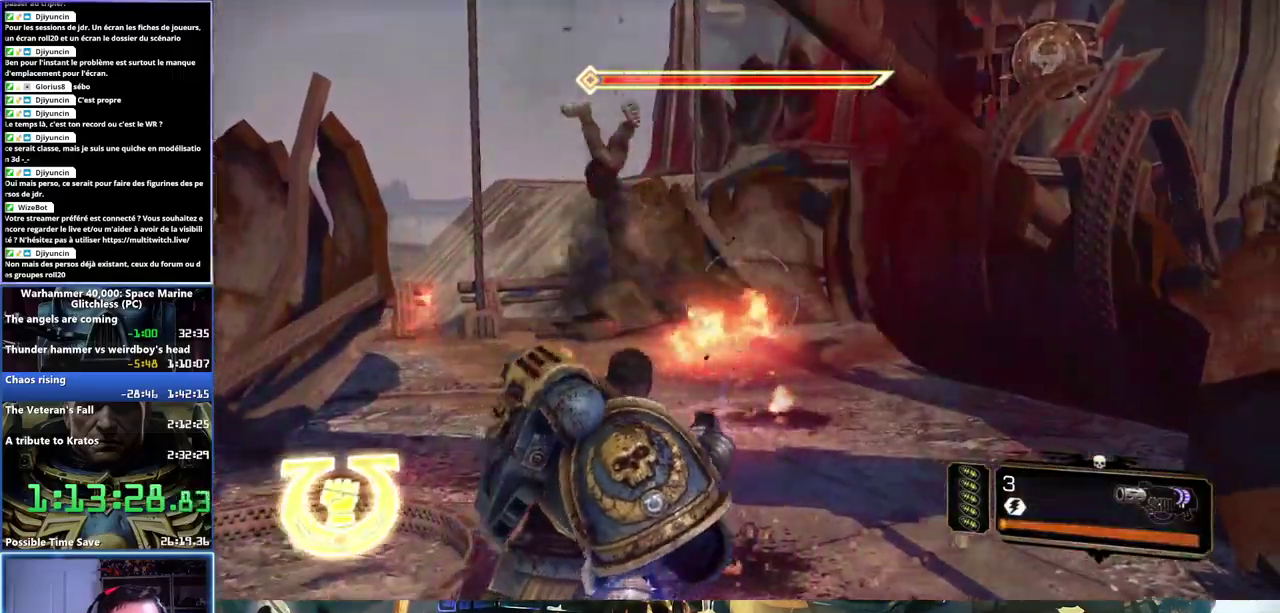
{"buttons": [], "left_stick": "right", "right_stick": "center", "events": [[67, "left_stick", "down-right"], [467, "left_stick", "right"], [467, "right_stick", "center"]]}